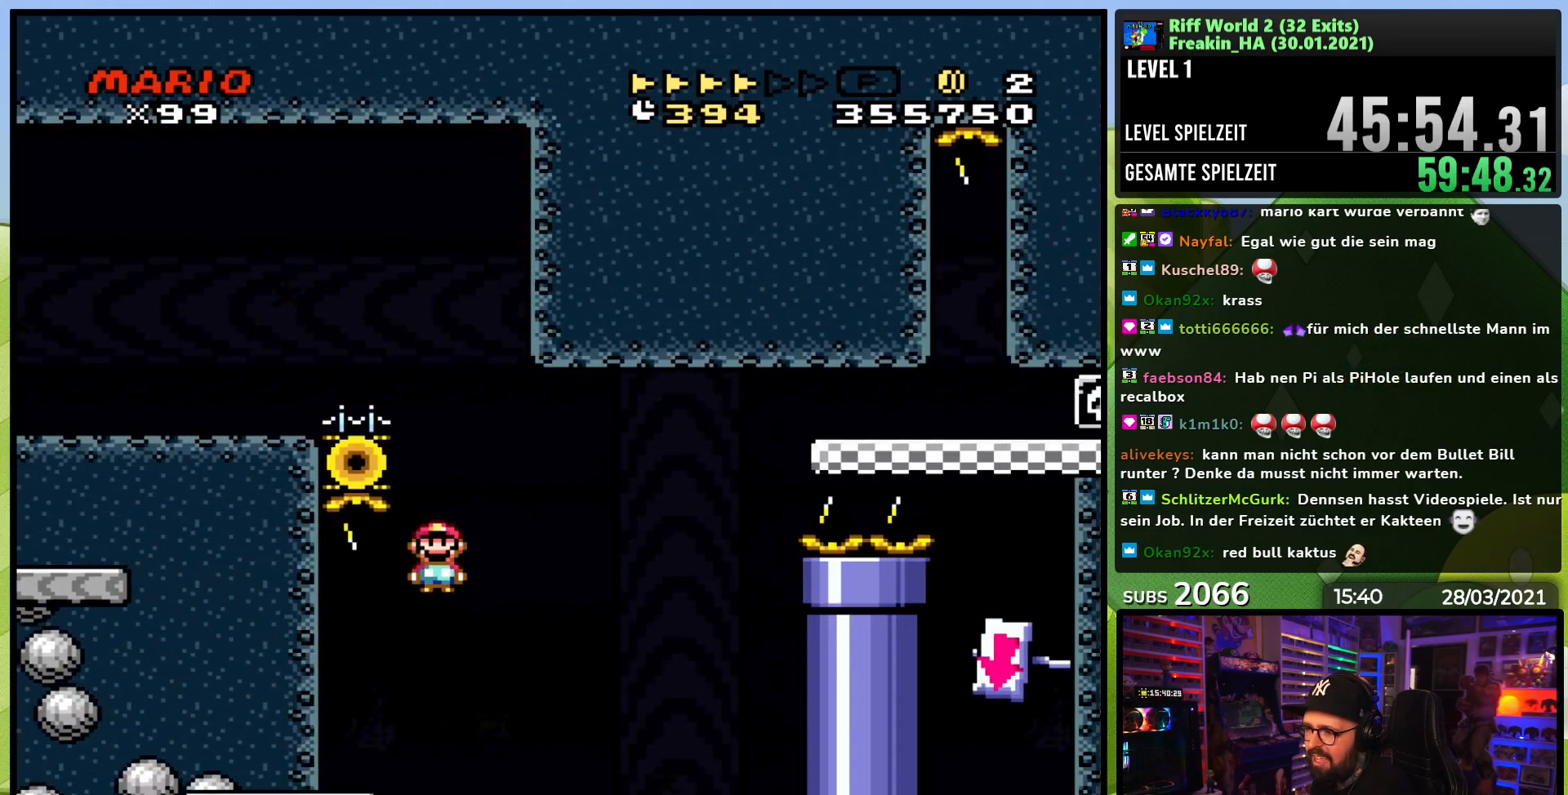
Gameplay with a controller (Nintendo layout); each line is a JSON object with the inputs held at the frame after it. "events" lists button and stick changes between this image and that frame as [ms after this image, input, new state], when the widget could be followed in between. Not read: L3 R1 R3.
{"buttons": ["B", "Y", "DPAD_RIGHT"], "events": [[117, "DPAD_LEFT", "up"], [133, "DPAD_RIGHT", "down"], [150, "A", "up"], [300, "X", "up"], [317, "Y", "down"], [450, "B", "down"]]}
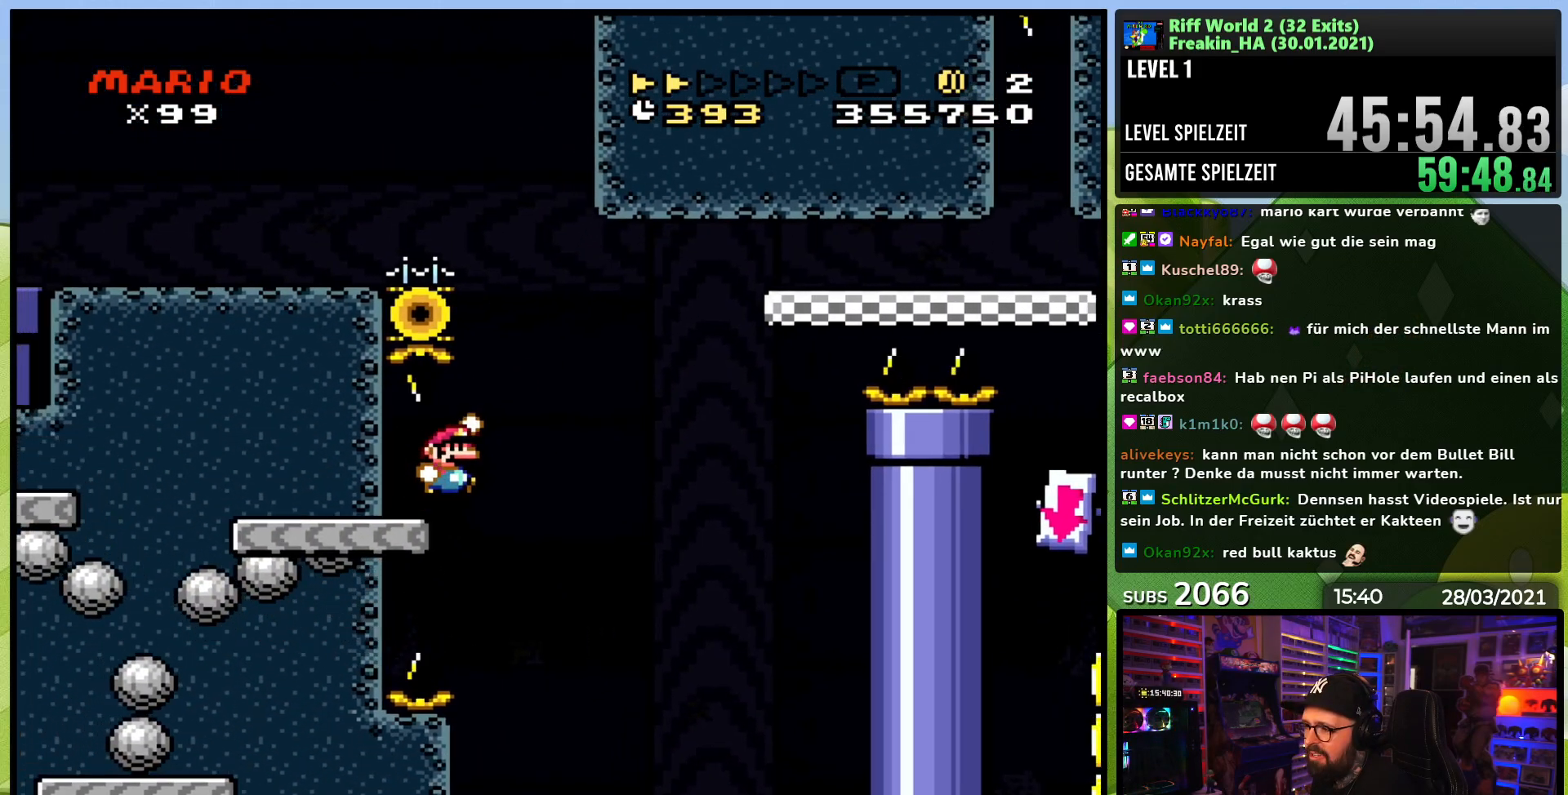
{"buttons": ["B", "Y", "DPAD_RIGHT"], "events": [[50, "B", "up"], [100, "B", "down"]]}
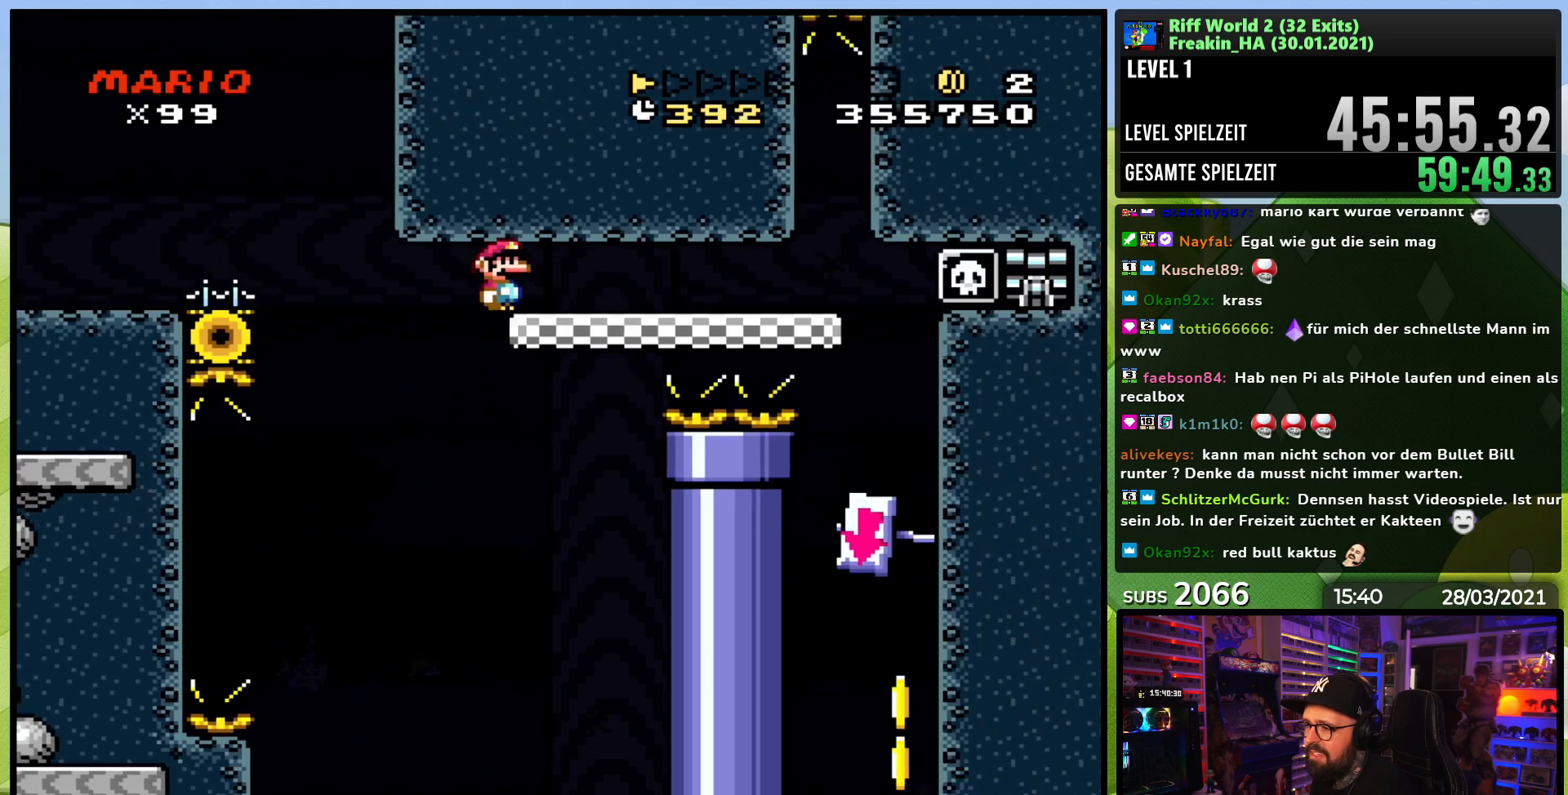
{"buttons": ["X", "DPAD_LEFT"], "events": [[200, "B", "up"], [317, "X", "down"], [333, "Y", "up"], [400, "DPAD_RIGHT", "up"], [467, "DPAD_LEFT", "down"]]}
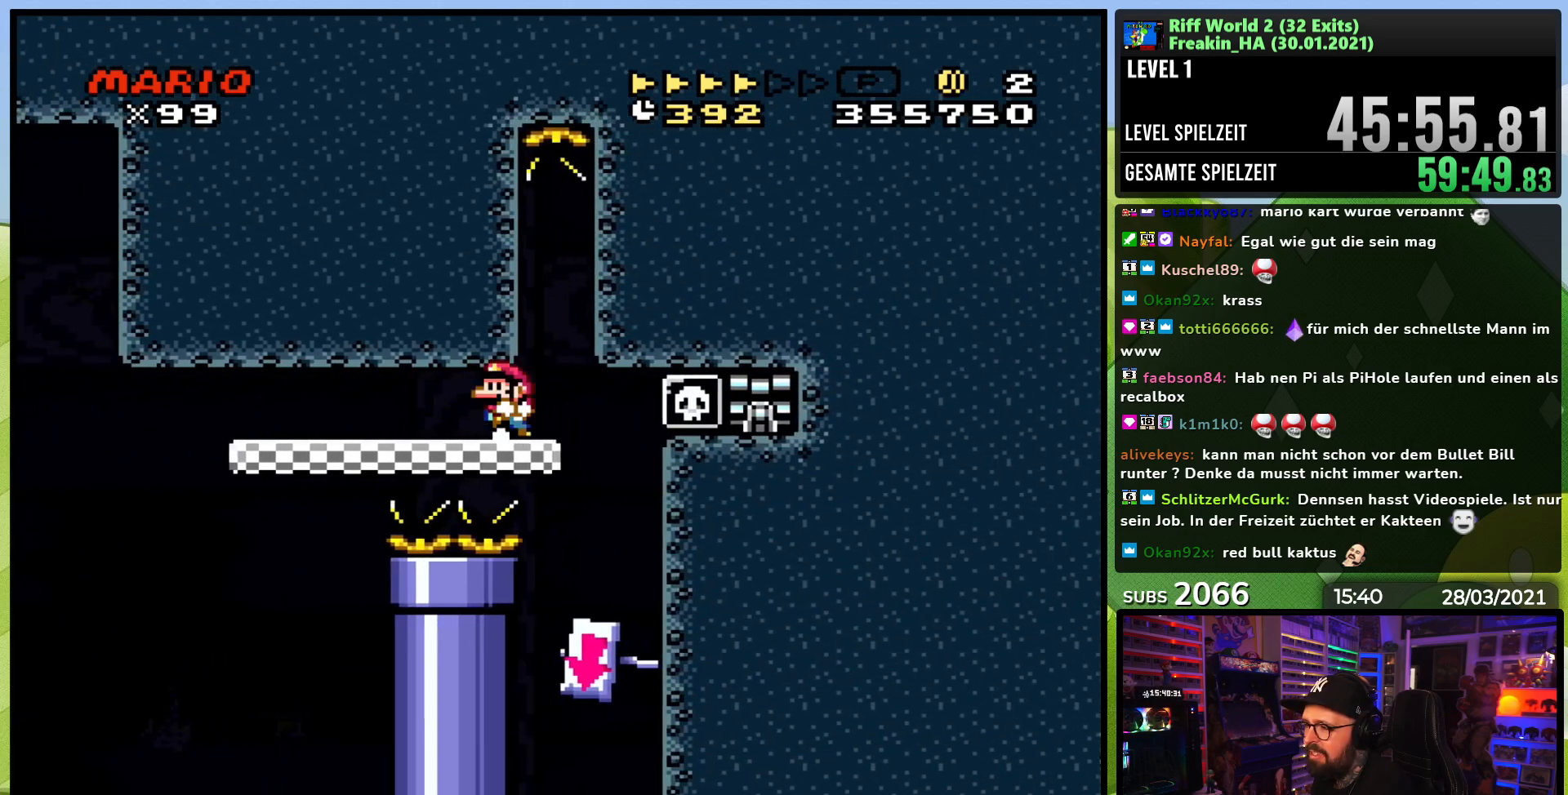
{"buttons": ["X", "DPAD_LEFT"], "events": [[117, "DPAD_LEFT", "up"], [233, "DPAD_LEFT", "down"], [350, "DPAD_LEFT", "up"], [450, "DPAD_LEFT", "down"]]}
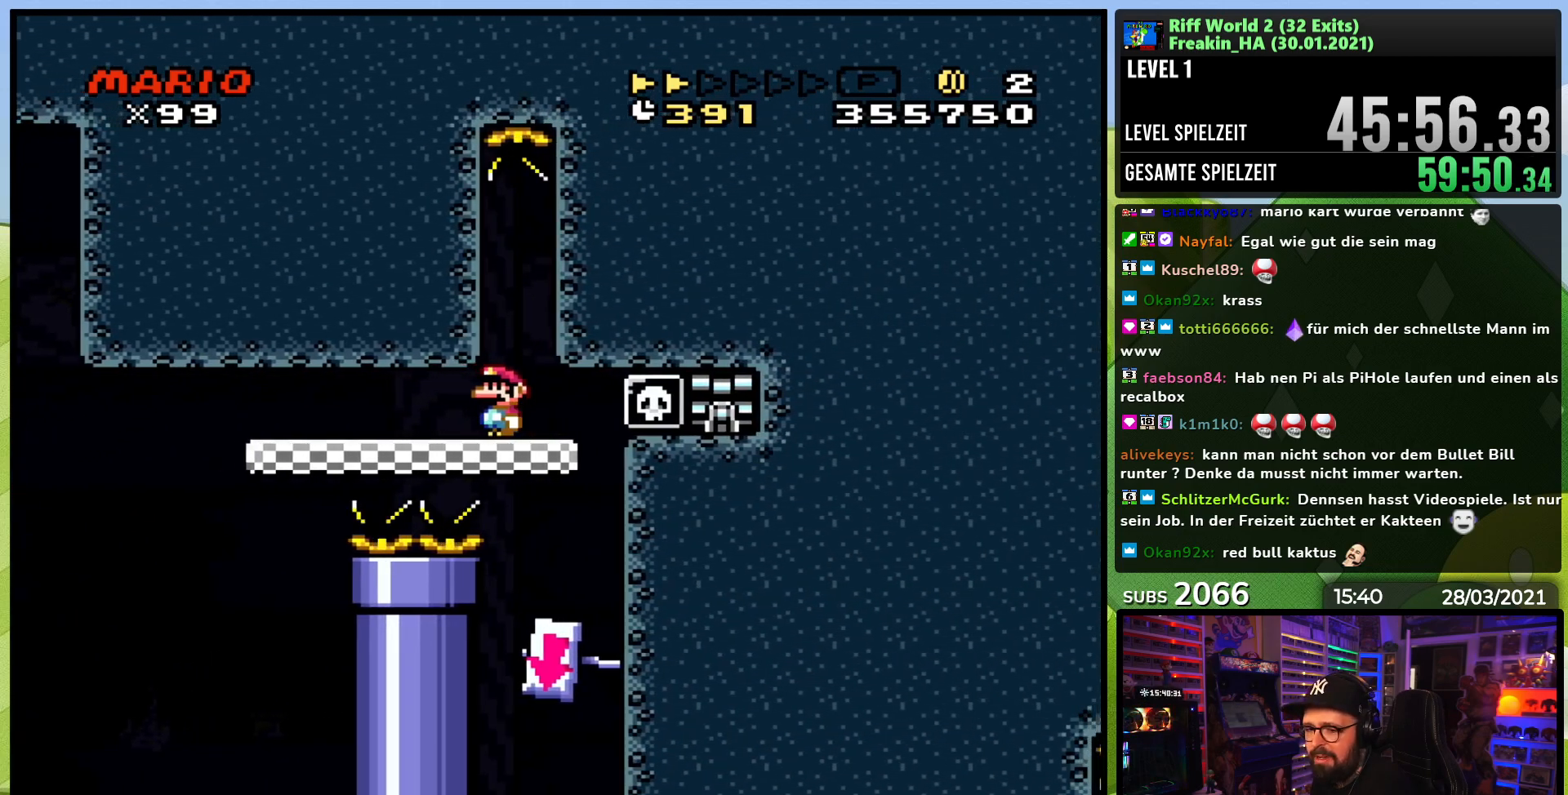
{"buttons": ["X", "DPAD_LEFT"], "events": [[67, "DPAD_LEFT", "up"], [217, "DPAD_LEFT", "down"], [333, "DPAD_LEFT", "up"], [483, "DPAD_LEFT", "down"]]}
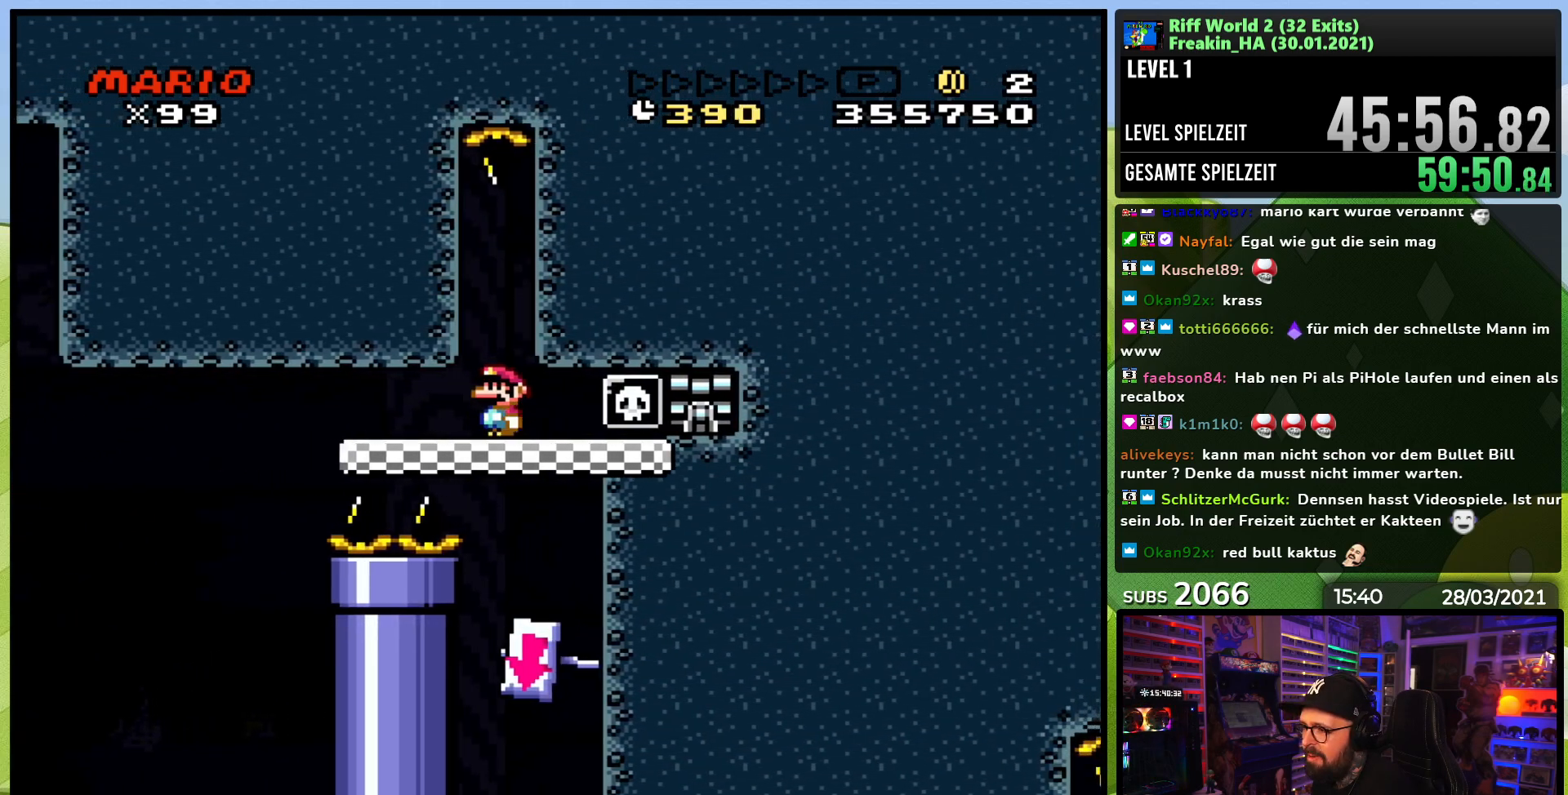
{"buttons": ["X"], "events": [[100, "DPAD_LEFT", "up"], [283, "DPAD_LEFT", "down"], [333, "A", "down"], [367, "DPAD_LEFT", "up"], [417, "A", "up"]]}
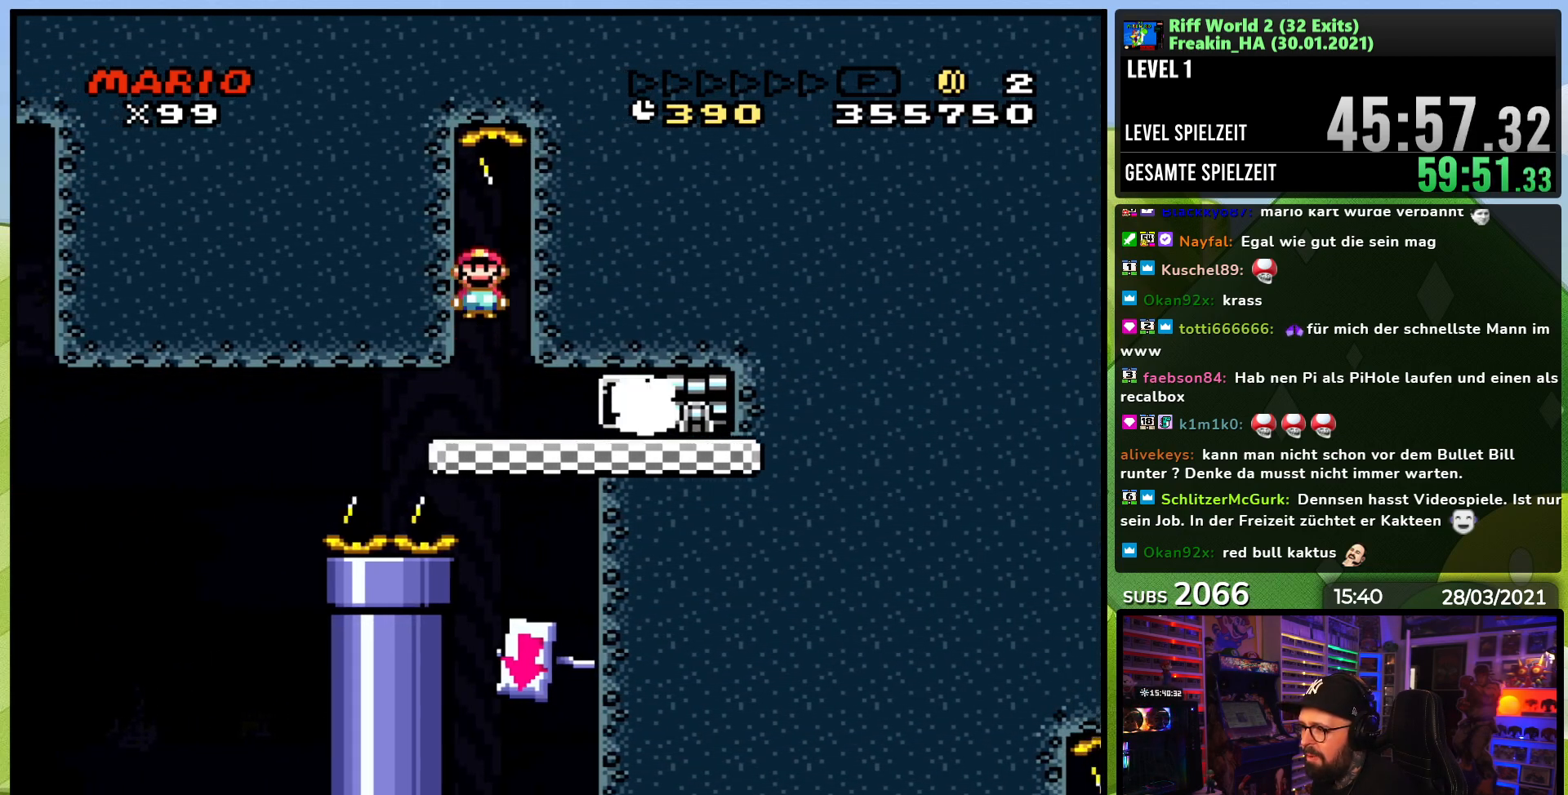
{"buttons": ["X"], "events": [[17, "A", "down"], [117, "DPAD_RIGHT", "down"], [233, "DPAD_RIGHT", "up"], [433, "A", "up"]]}
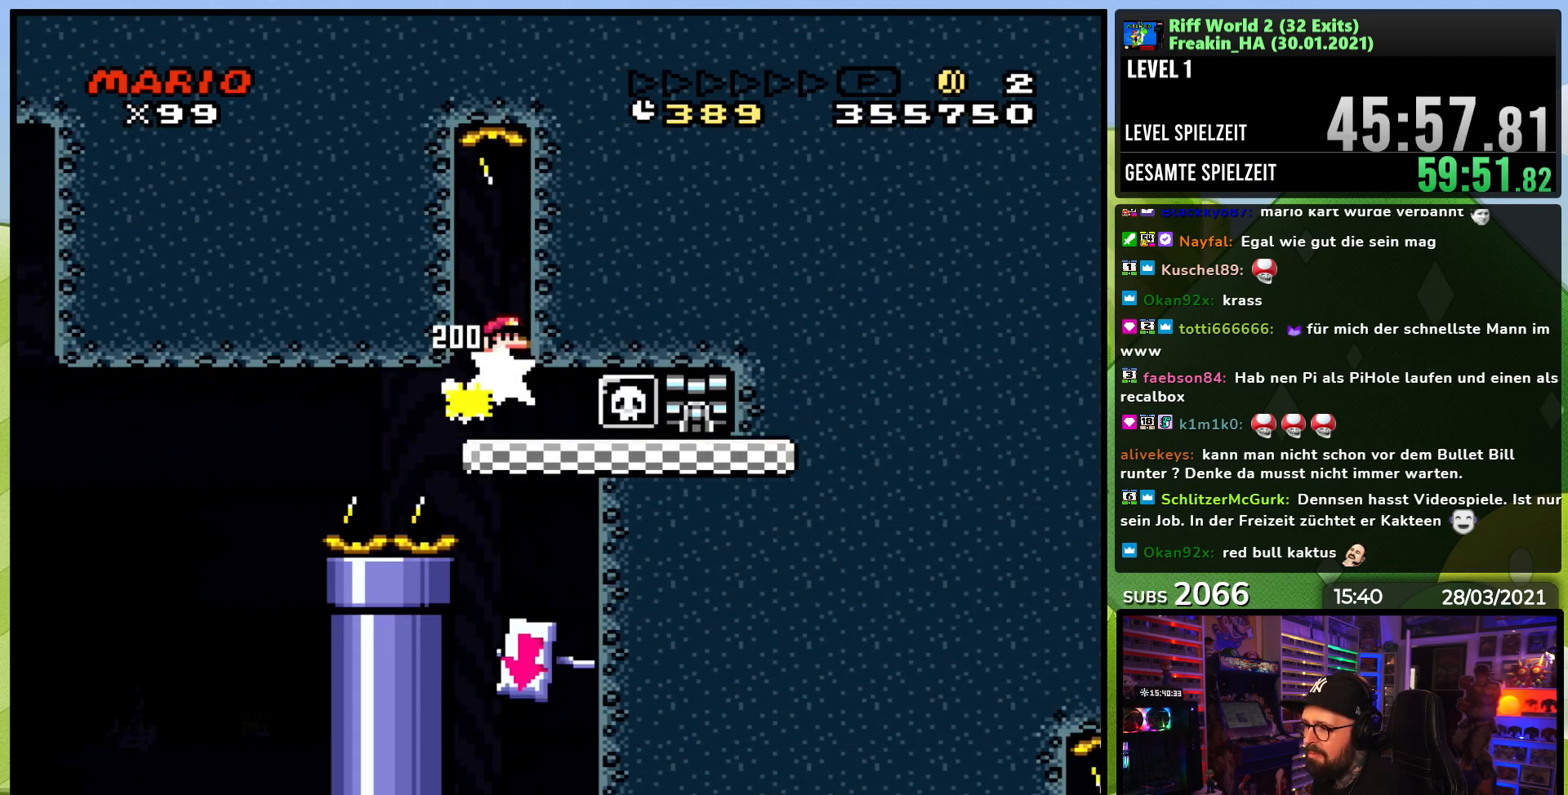
{"buttons": ["X"], "events": []}
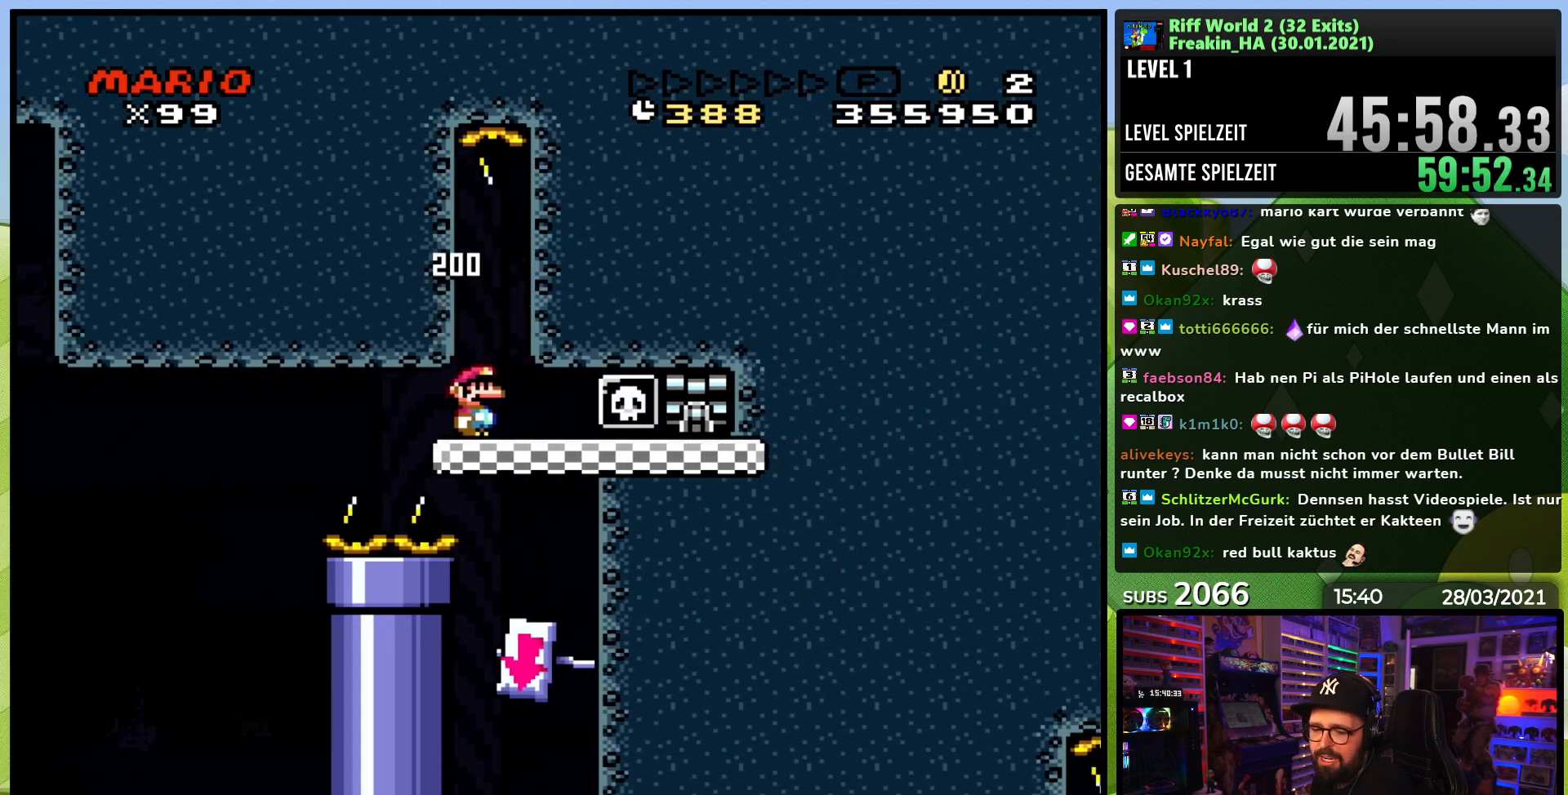
{"buttons": ["X"], "events": [[317, "DPAD_RIGHT", "down"], [433, "DPAD_RIGHT", "up"]]}
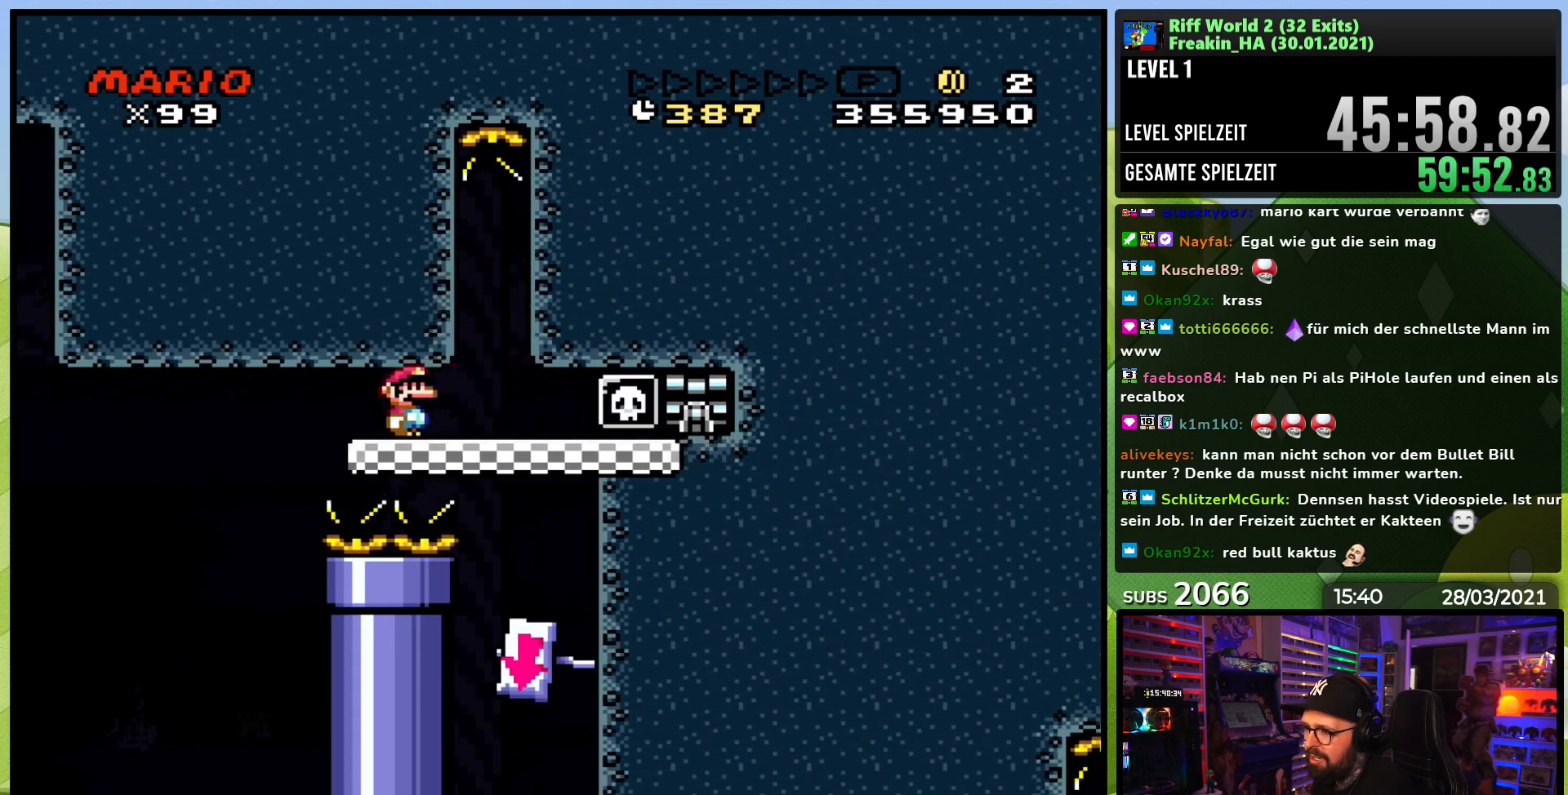
{"buttons": ["X", "DPAD_RIGHT"], "events": [[67, "DPAD_RIGHT", "down"], [217, "DPAD_RIGHT", "up"], [350, "DPAD_RIGHT", "down"]]}
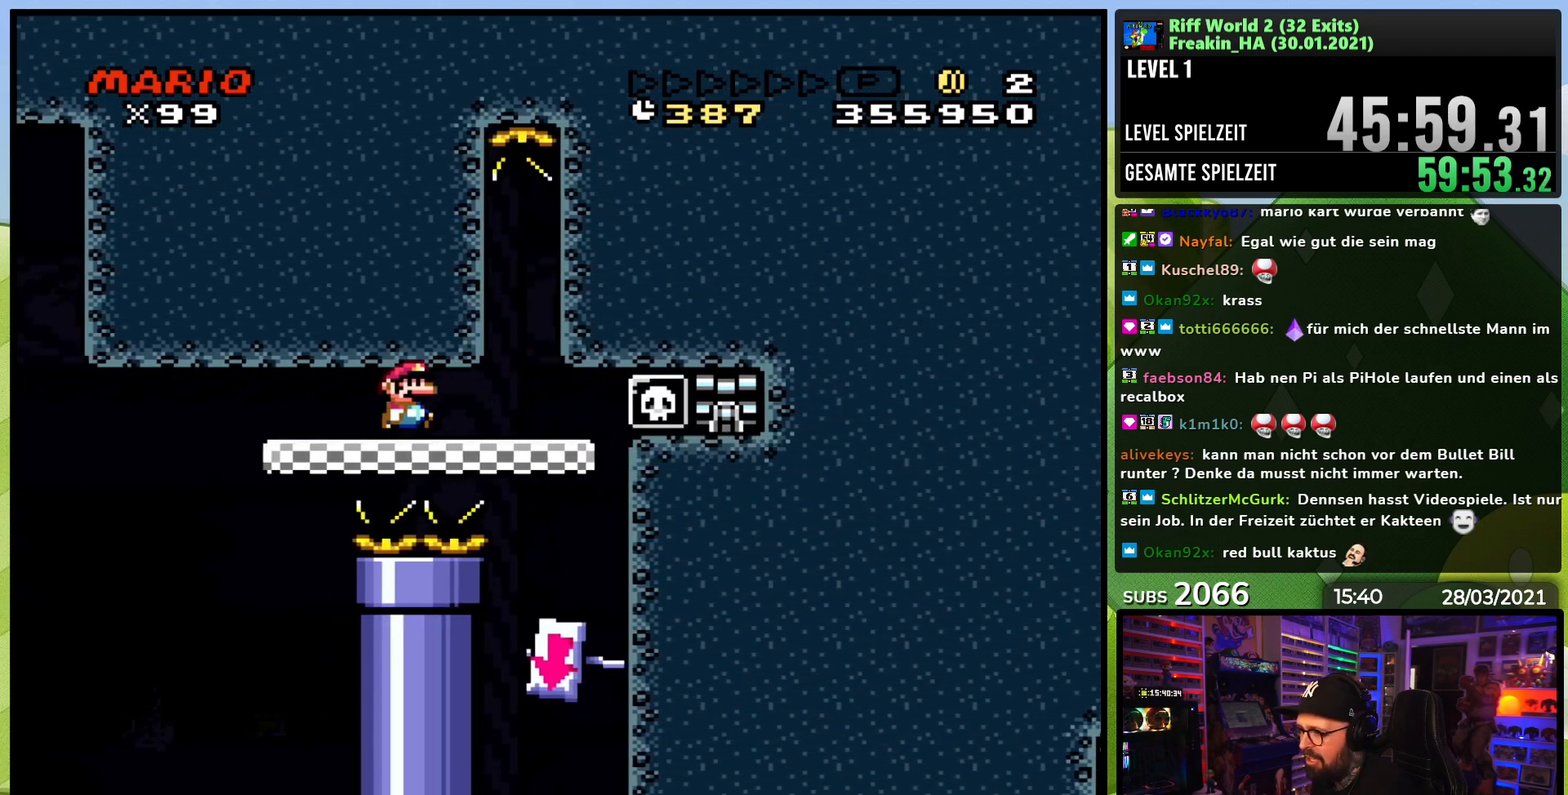
{"buttons": ["X"], "events": [[367, "DPAD_RIGHT", "up"], [383, "DPAD_LEFT", "down"], [500, "DPAD_LEFT", "up"]]}
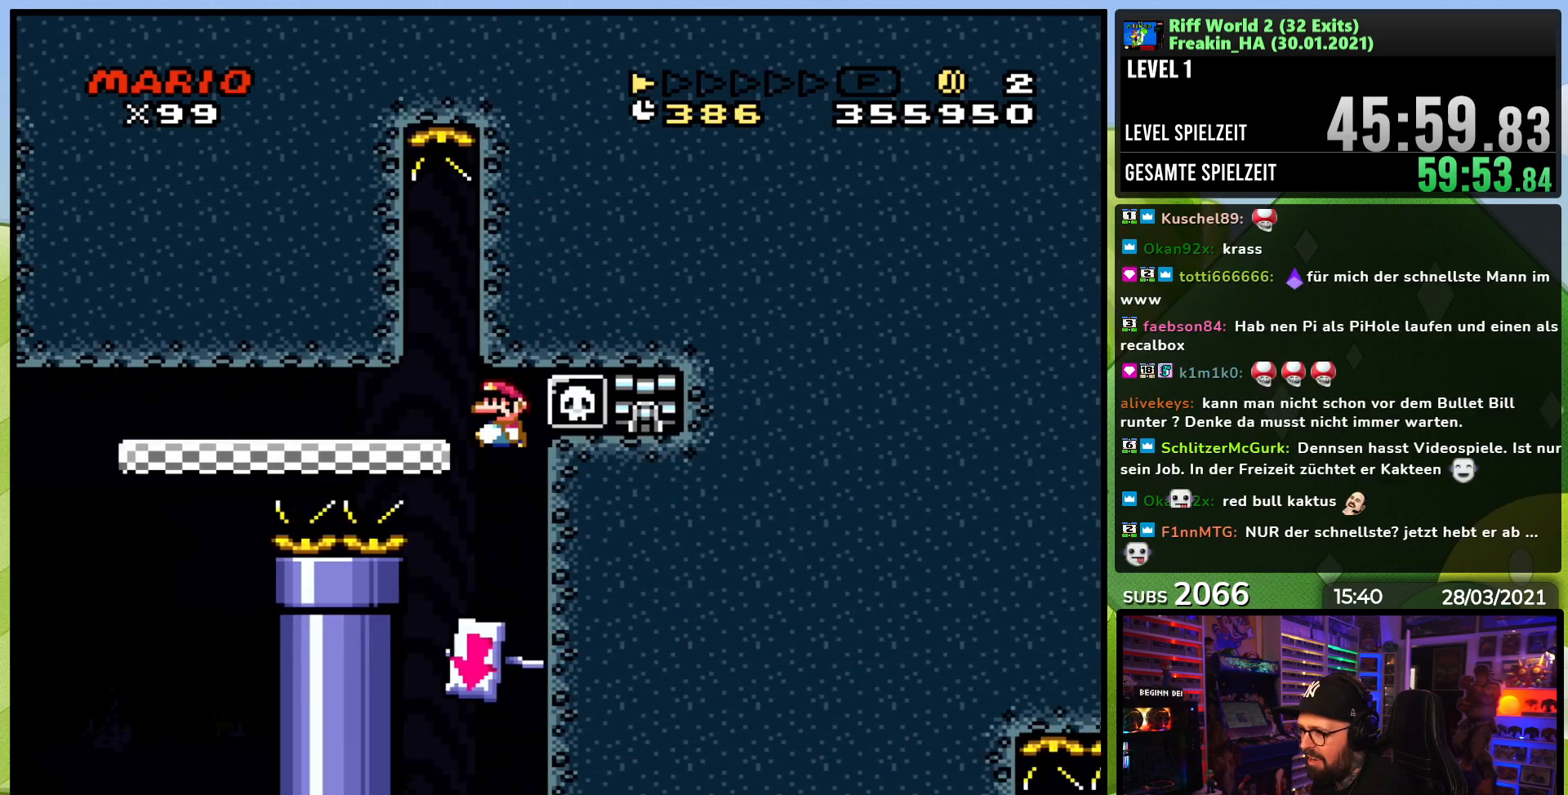
{"buttons": ["X"], "events": [[33, "DPAD_RIGHT", "down"], [183, "DPAD_RIGHT", "up"]]}
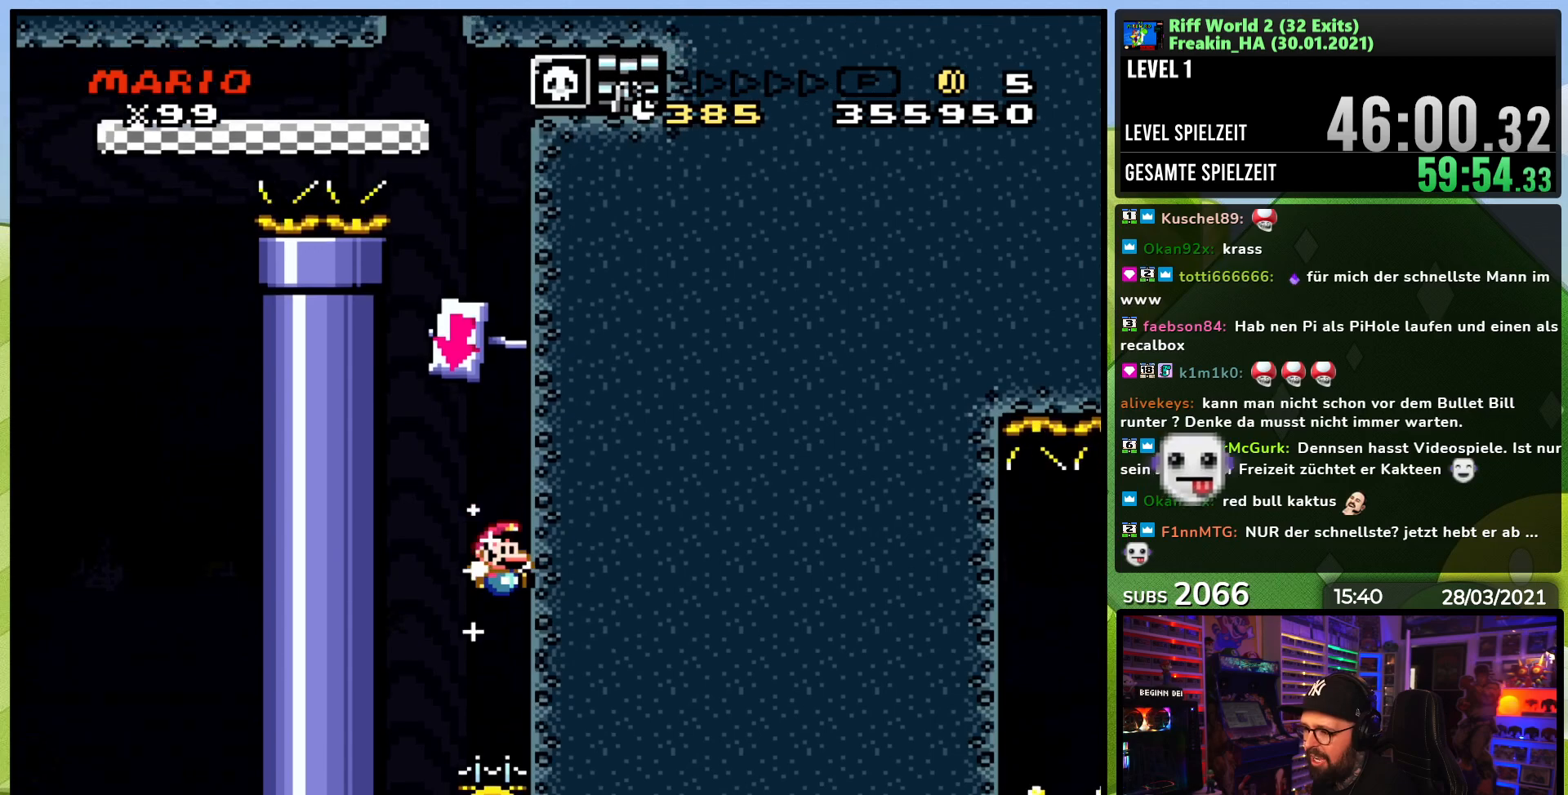
{"buttons": ["X", "DPAD_LEFT"], "events": [[267, "DPAD_LEFT", "down"]]}
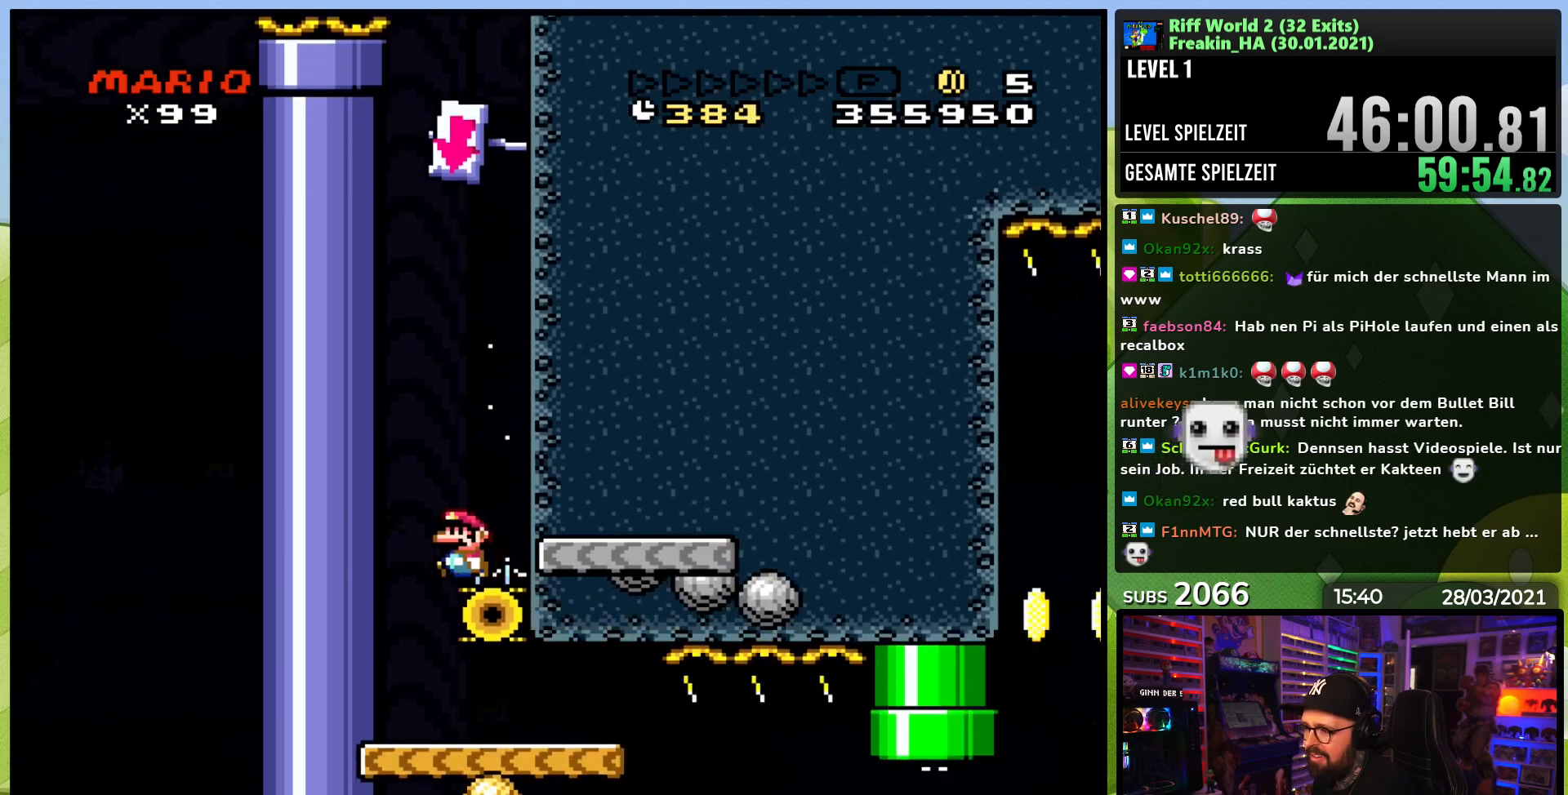
{"buttons": ["Y"], "events": [[17, "X", "up"], [17, "Y", "down"], [117, "DPAD_LEFT", "up"], [183, "DPAD_RIGHT", "down"], [317, "DPAD_RIGHT", "up"]]}
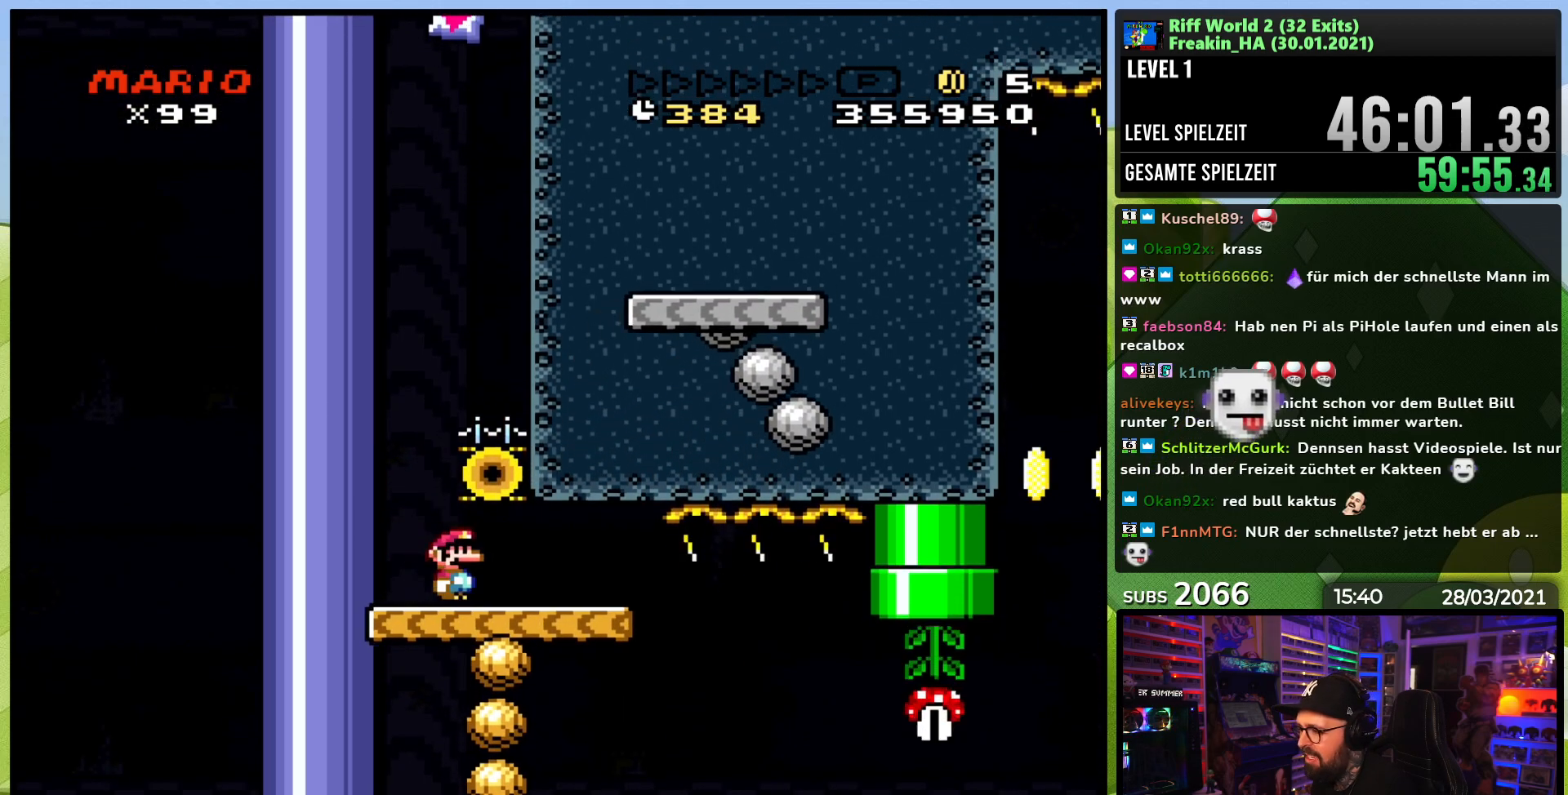
{"buttons": ["Y"], "events": []}
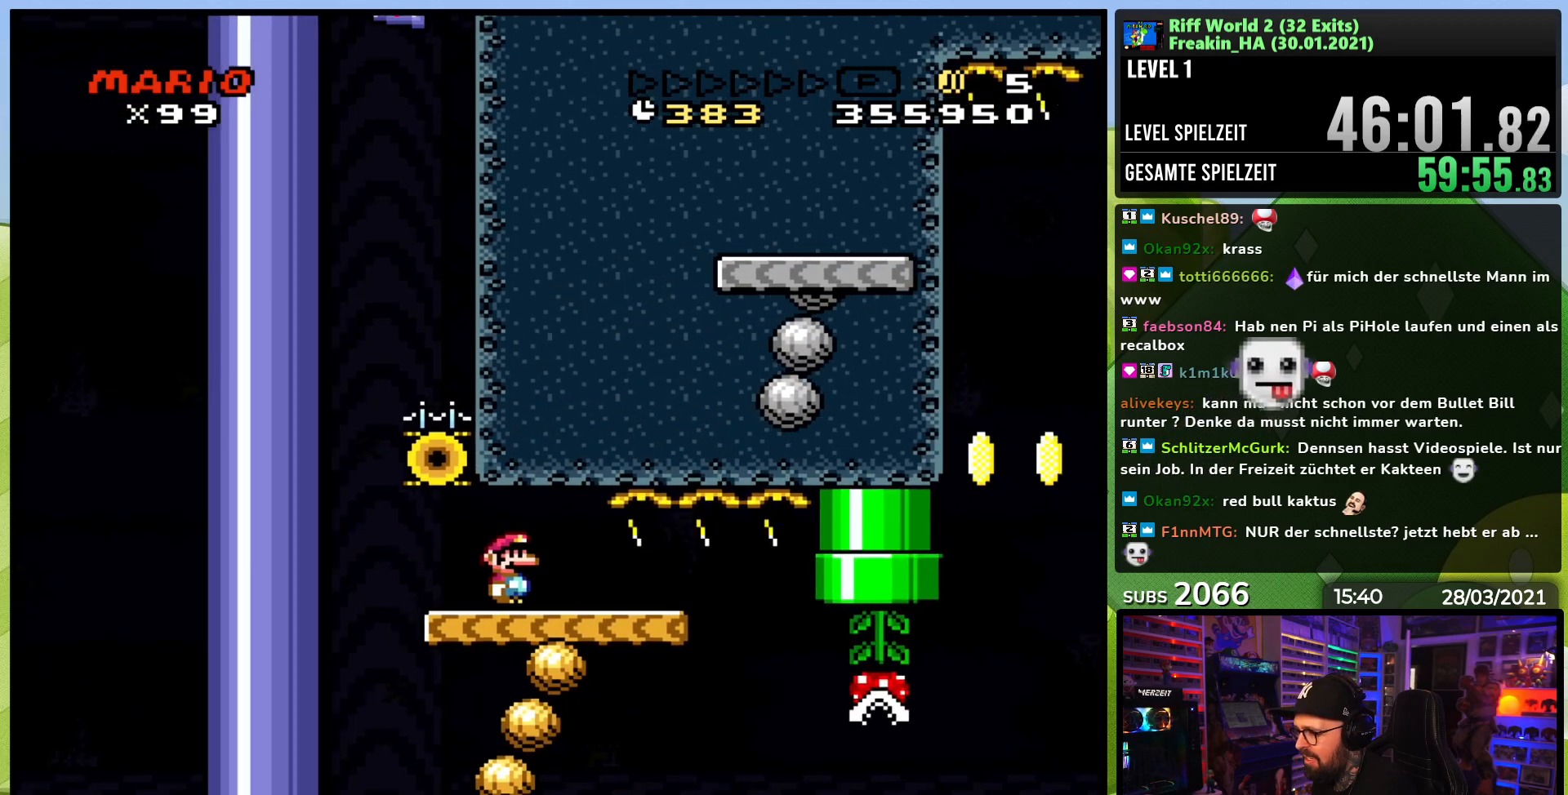
{"buttons": ["Y", "DPAD_RIGHT"], "events": [[233, "DPAD_RIGHT", "down"]]}
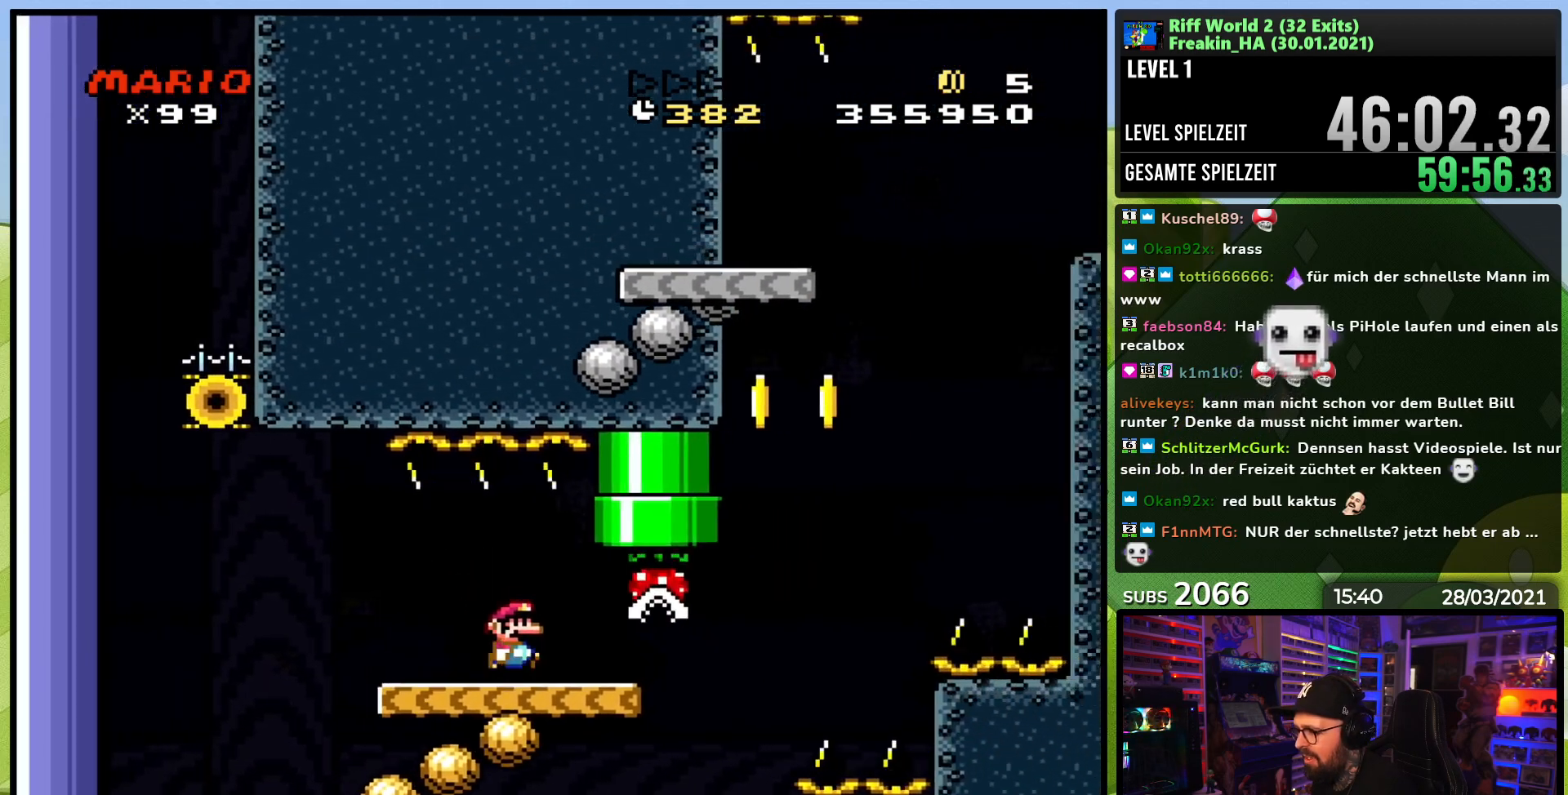
{"buttons": ["B", "Y", "DPAD_LEFT"], "events": [[200, "B", "down"], [350, "DPAD_RIGHT", "up"], [367, "DPAD_LEFT", "down"]]}
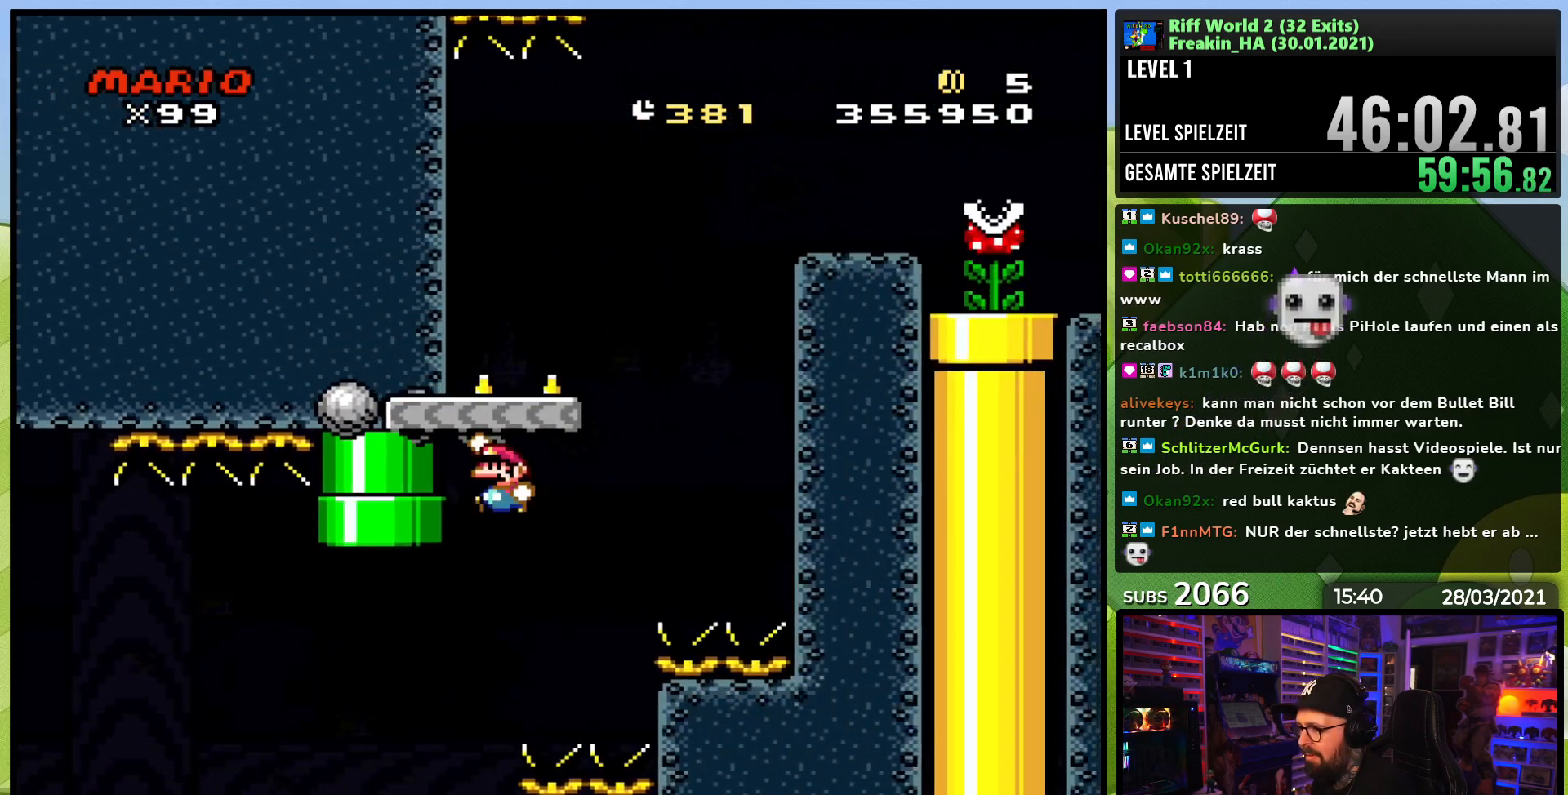
{"buttons": ["B", "Y", "DPAD_RIGHT"], "events": [[17, "DPAD_LEFT", "up"], [100, "DPAD_RIGHT", "down"], [183, "B", "up"], [250, "B", "down"], [317, "DPAD_RIGHT", "up"], [383, "DPAD_LEFT", "down"], [383, "Y", "up"], [400, "DPAD_LEFT", "up"], [400, "DPAD_RIGHT", "down"], [400, "Y", "down"]]}
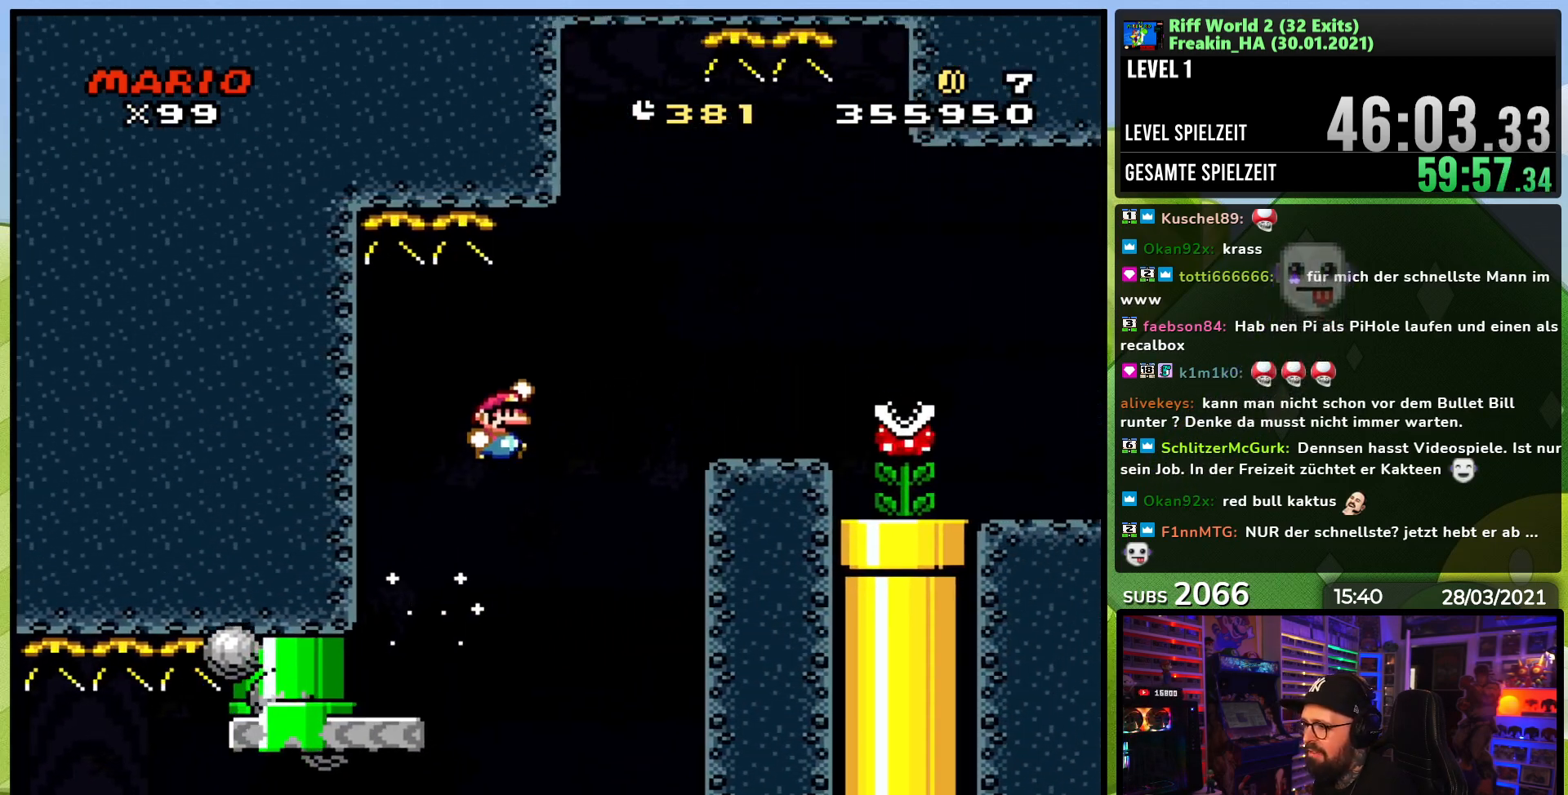
{"buttons": ["X", "DPAD_RIGHT"], "events": [[233, "DPAD_RIGHT", "up"], [300, "B", "up"], [300, "Y", "up"], [317, "X", "down"], [367, "DPAD_RIGHT", "down"], [417, "A", "down"], [500, "A", "up"]]}
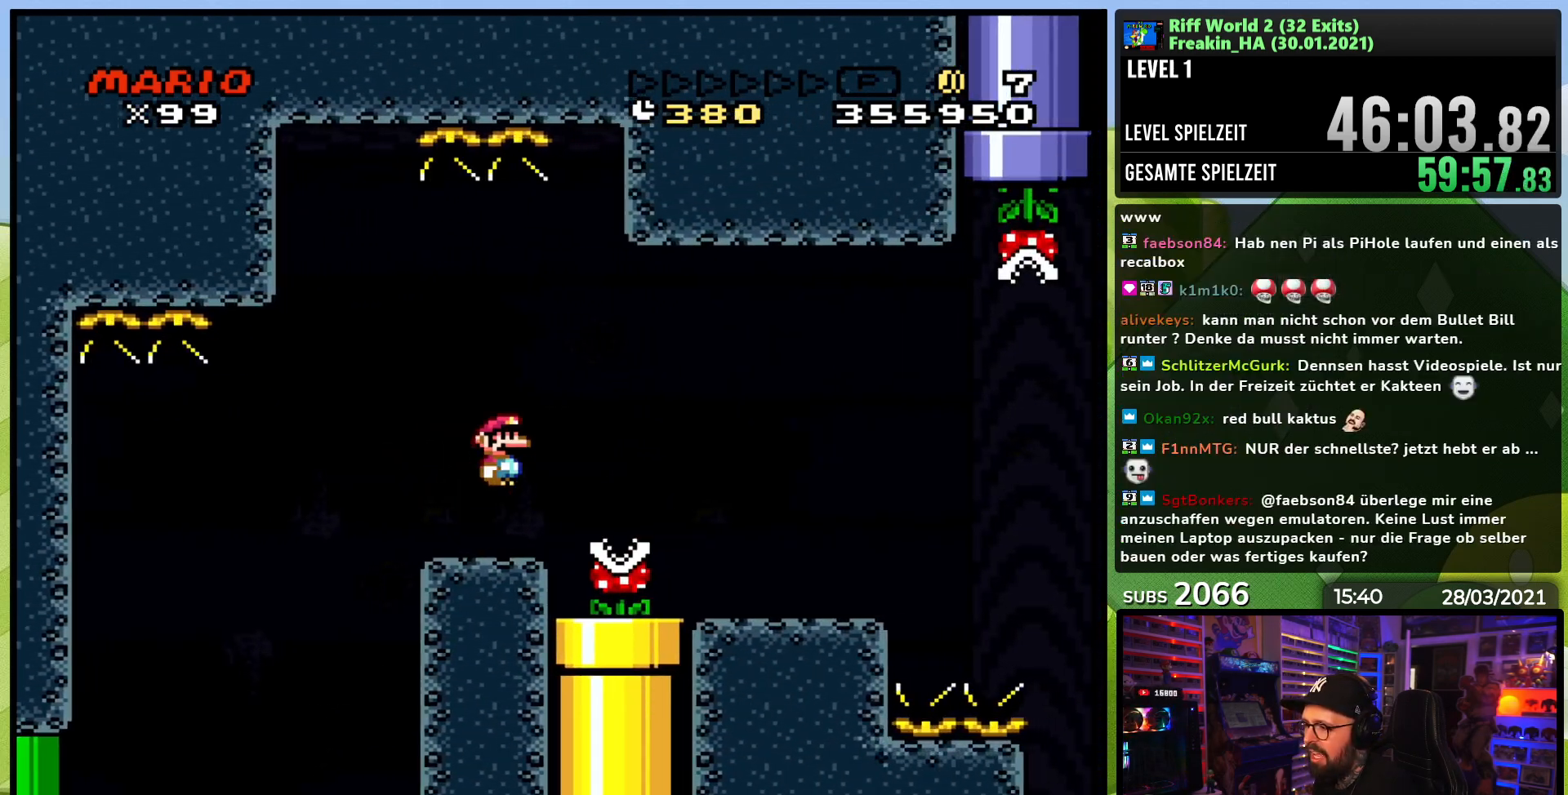
{"buttons": ["X", "DPAD_RIGHT"], "events": [[50, "DPAD_RIGHT", "up"], [250, "DPAD_RIGHT", "down"]]}
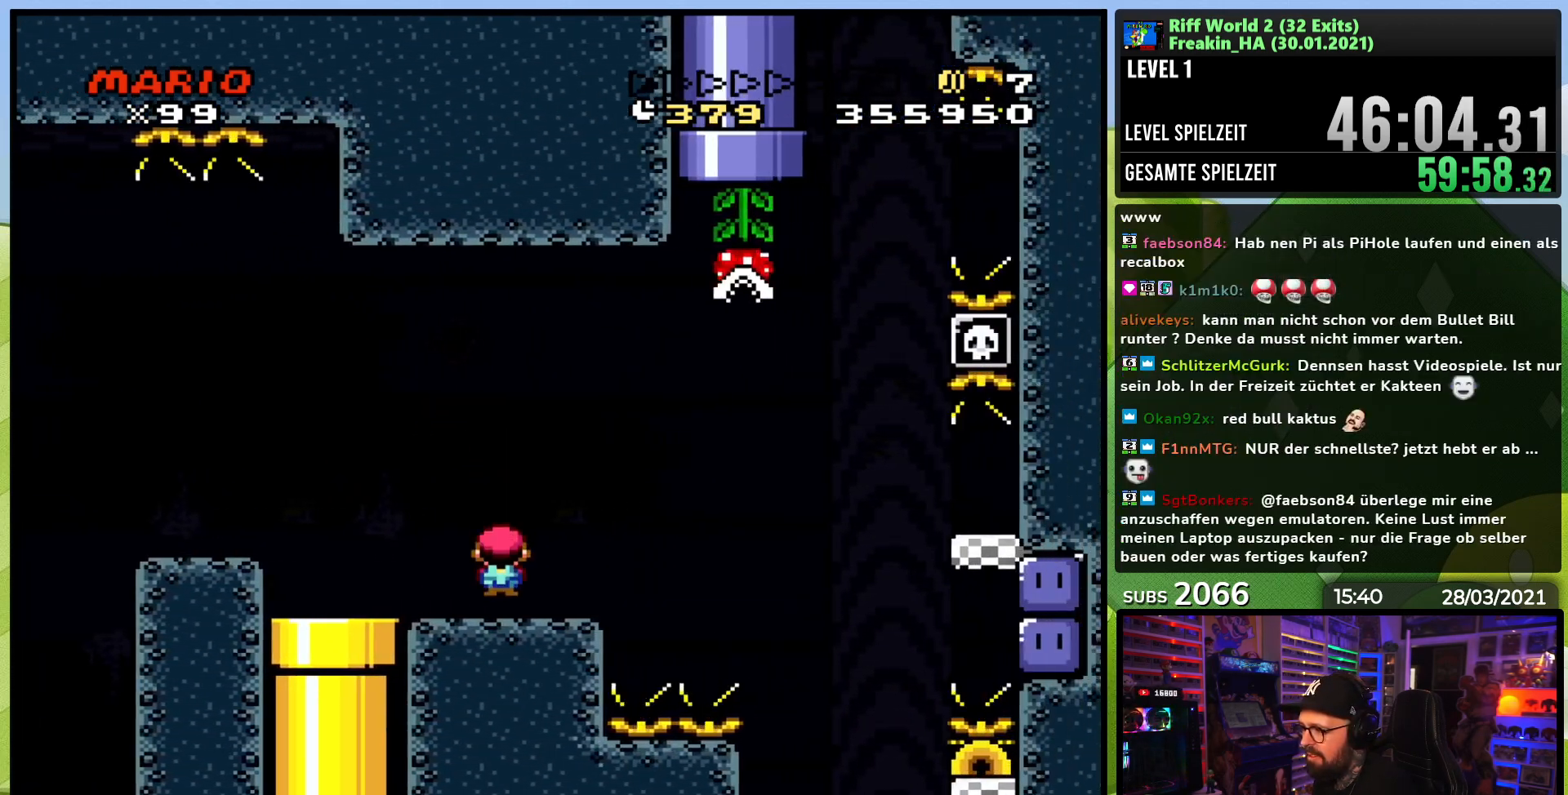
{"buttons": ["A", "X", "DPAD_RIGHT"], "events": [[83, "A", "down"], [133, "A", "up"], [250, "A", "down"], [250, "X", "up"], [267, "X", "down"]]}
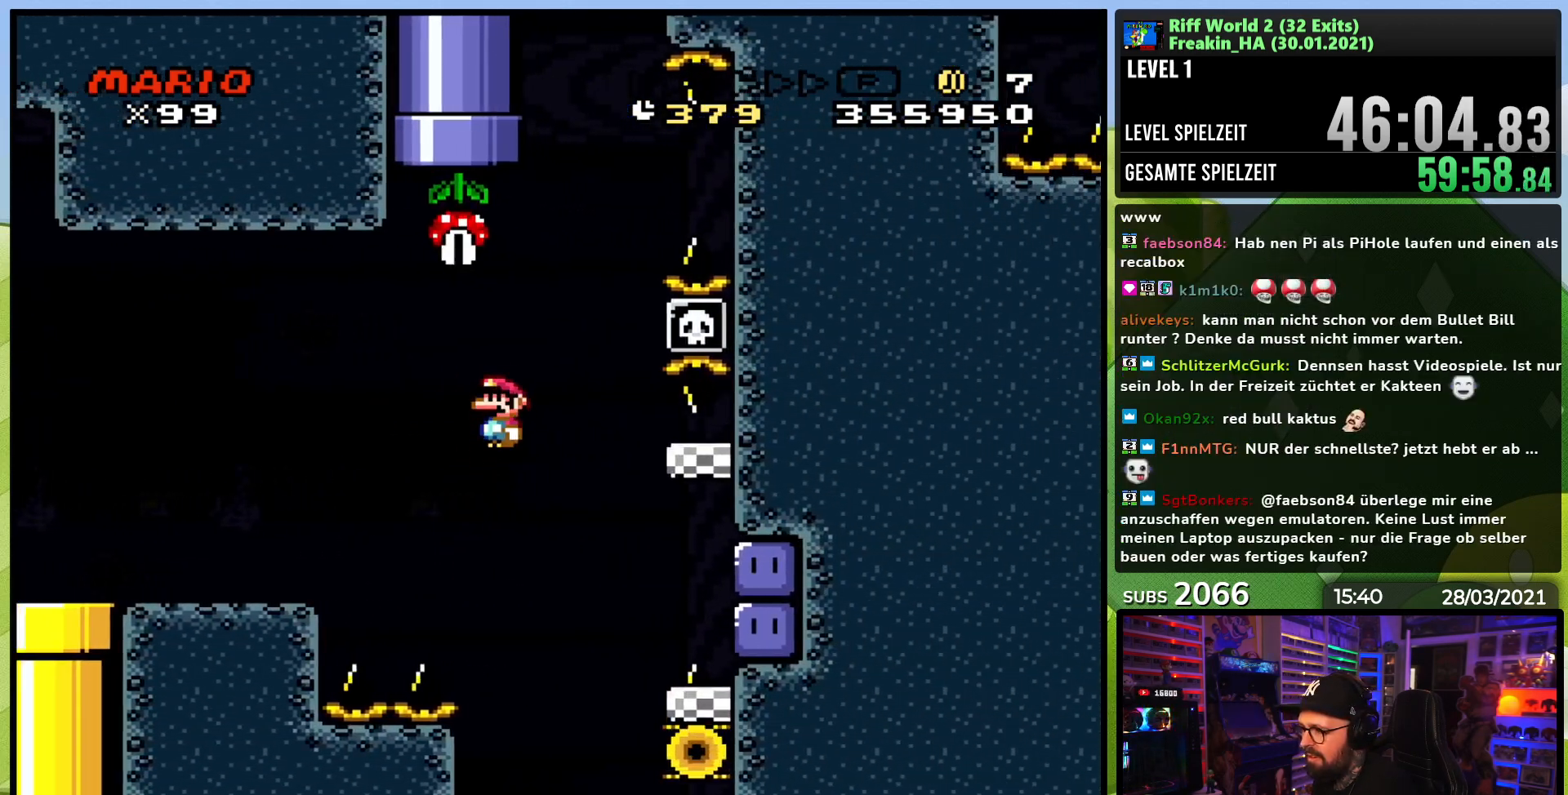
{"buttons": ["Y"], "events": [[267, "A", "up"], [283, "X", "up"], [367, "Y", "down"], [417, "DPAD_RIGHT", "up"]]}
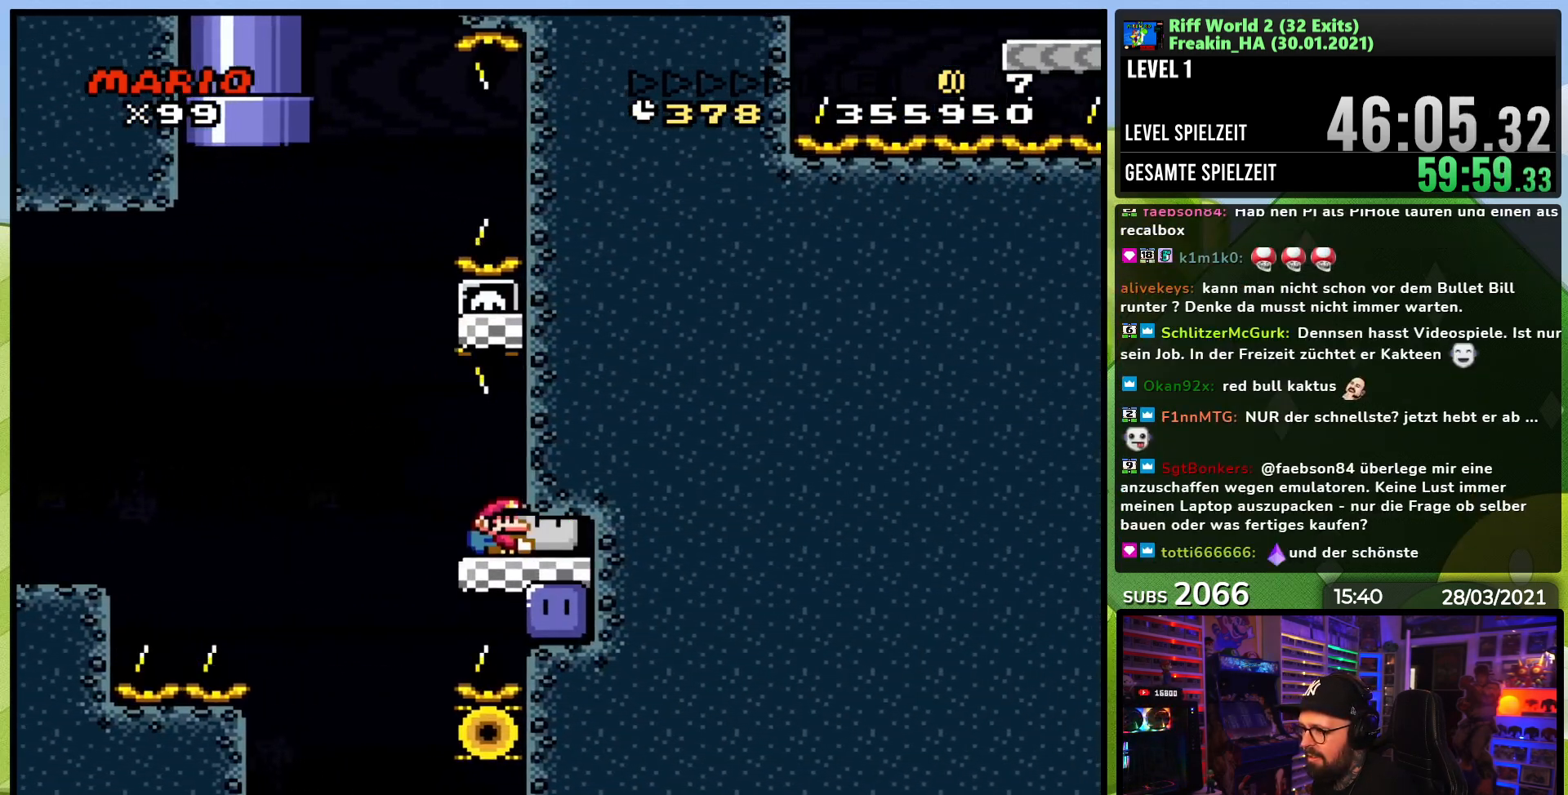
{"buttons": ["B", "Y", "DPAD_RIGHT"], "events": [[33, "DPAD_LEFT", "down"], [317, "B", "down"], [383, "DPAD_LEFT", "up"], [383, "DPAD_RIGHT", "down"]]}